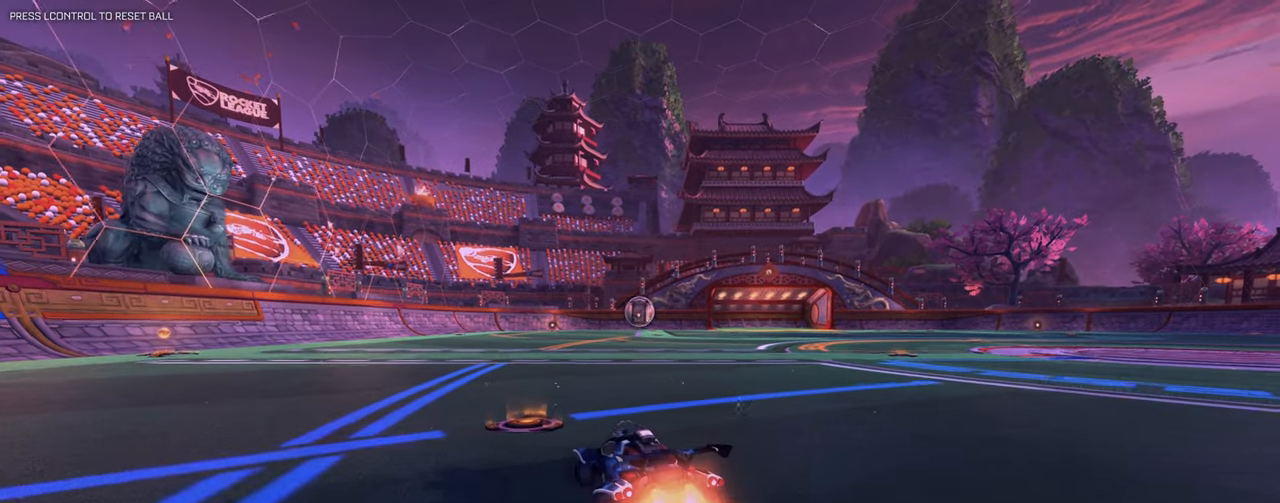
Gameplay with keyboard and mouse; each line is a JSON object with the keys and mouse buttons held at the frame after it. "events" lists presses ("down") and releases ("up") of "1", "2", "3", "4", "5", "a", "alt", "b", "c", "ctrl", "d", "e", "f", "g", "q", "r", "s", "shift", "space", "t", "tab", "tilde", "v", "w", "x", "z", "mouse_left", "mouse_right", "mouse_mb4" and "mouse_mb5" between this image and that frame as [ms after this image, input, new state], when the widget could be followed in between. "mouse_left", "mouse_right", "mouse_mb4", "mouse_mb5" = the "left", "right", "mb4", "mb5" buttons of the "mouse" list. No other keys are recorded. Mouse movement is not recorded. Not read: mouse_wheel.
{"keys": ["t", "w", "x"], "mouse": ["left"]}
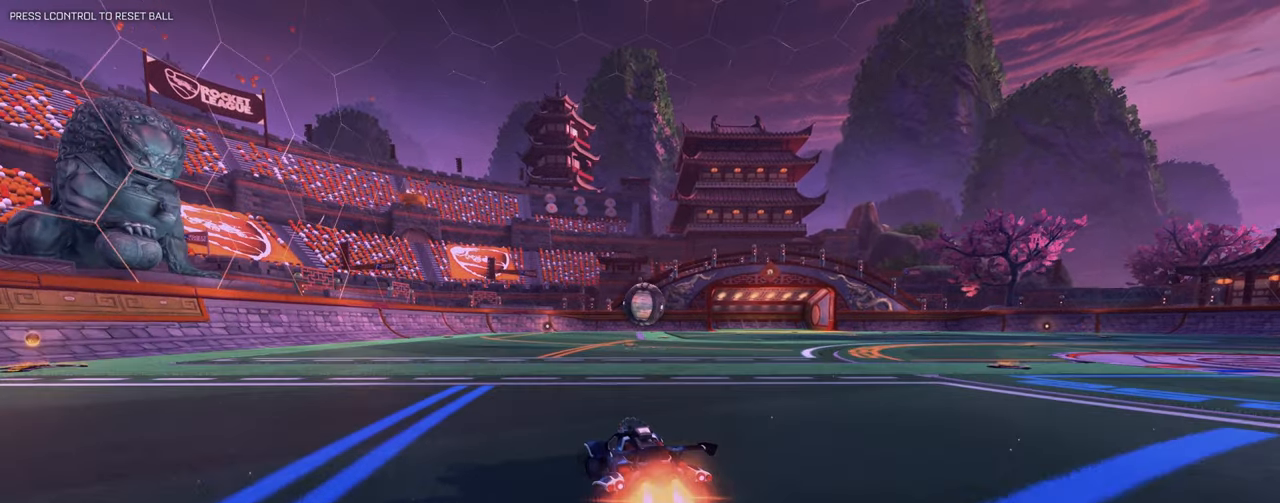
{"keys": ["w"], "mouse": ["left"]}
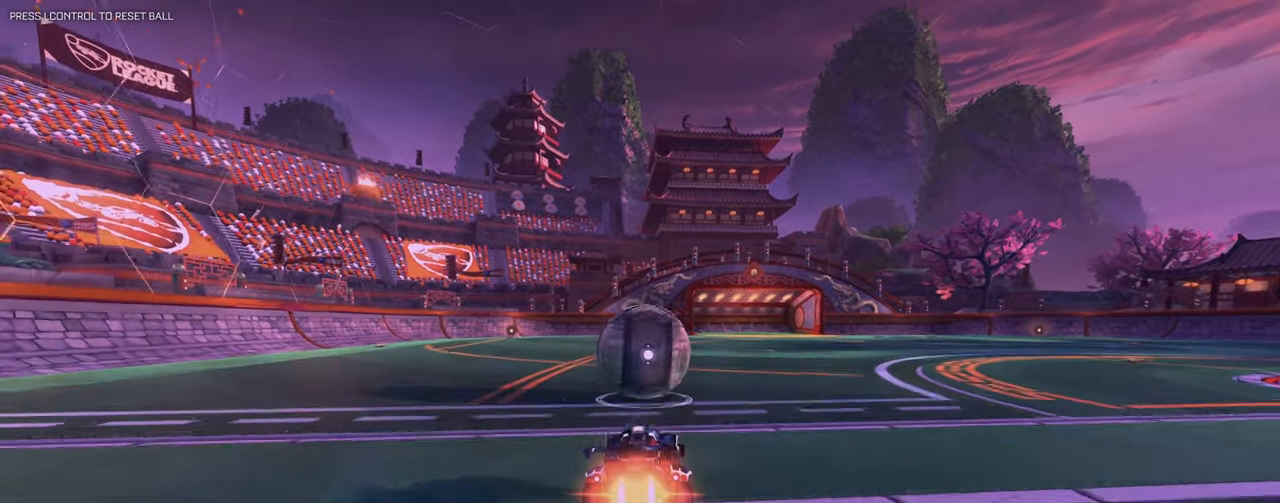
{"keys": ["d", "w"], "mouse": ["left"], "events": [[100, "d", "down"], [100, "mouse_right", "down"], [333, "mouse_right", "up"]]}
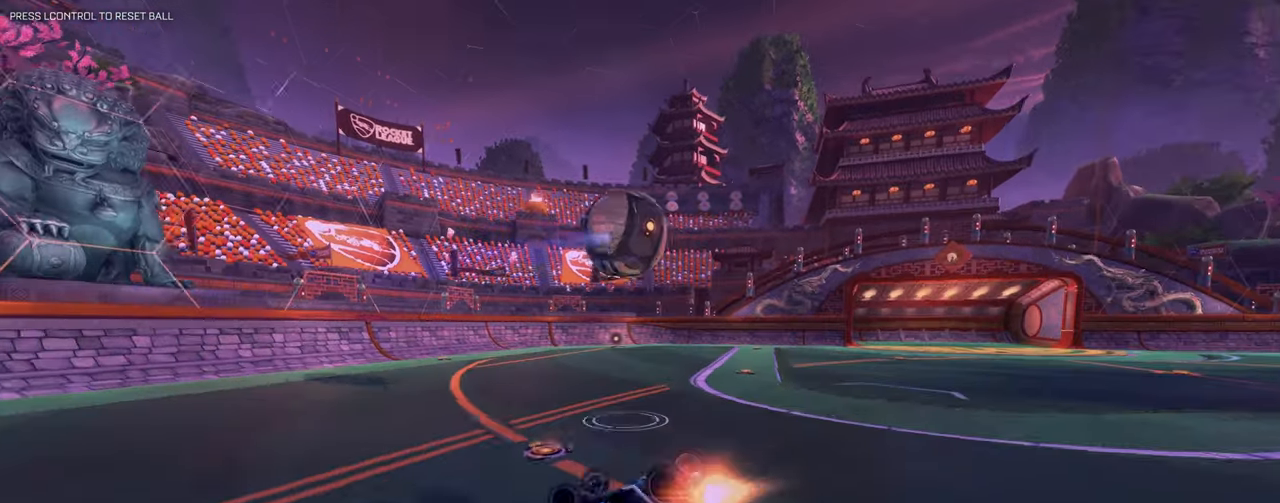
{"keys": [], "mouse": [], "events": [[17, "w", "up"], [67, "d", "up"], [200, "mouse_left", "up"], [250, "d", "down"], [300, "e", "down"], [434, "e", "up"], [484, "d", "up"]]}
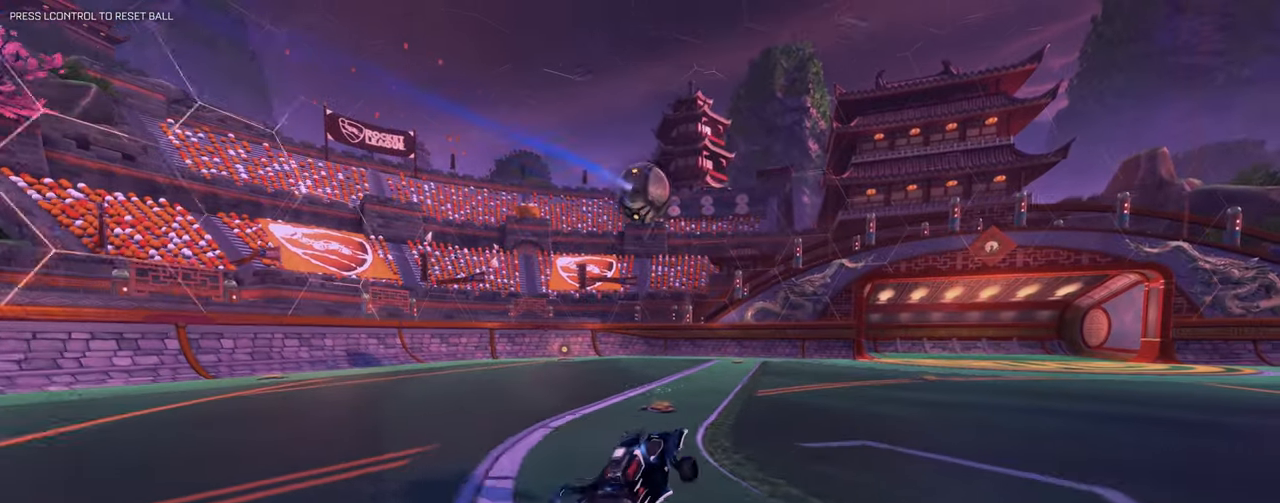
{"keys": ["a"], "mouse": ["left"], "events": [[116, "a", "down"], [167, "s", "down"], [400, "s", "up"], [500, "mouse_left", "down"]]}
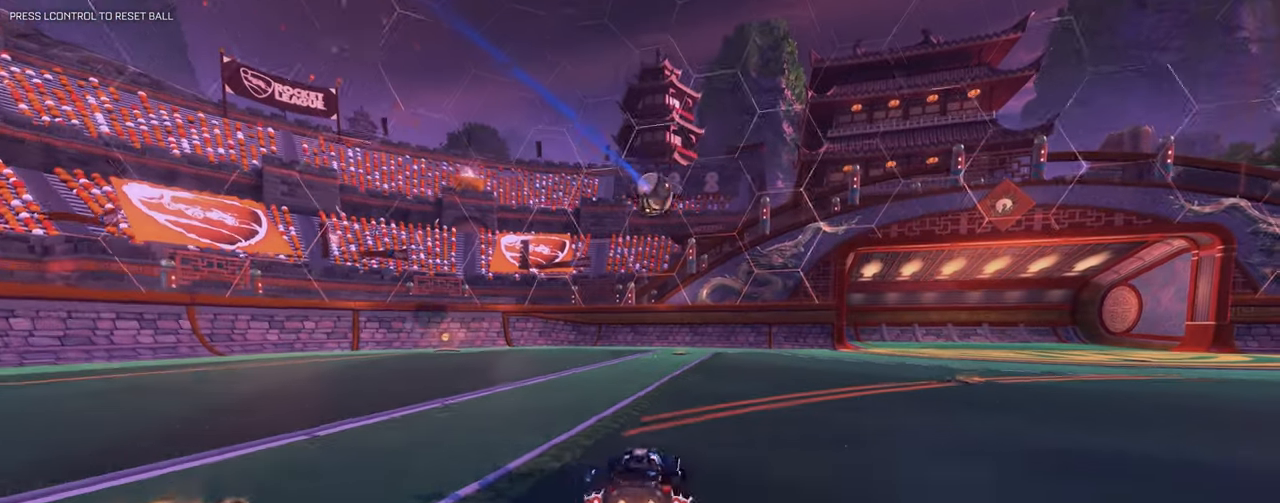
{"keys": ["a", "shift", "w"], "mouse": [], "events": [[50, "w", "down"], [367, "mouse_left", "up"], [367, "shift", "down"]]}
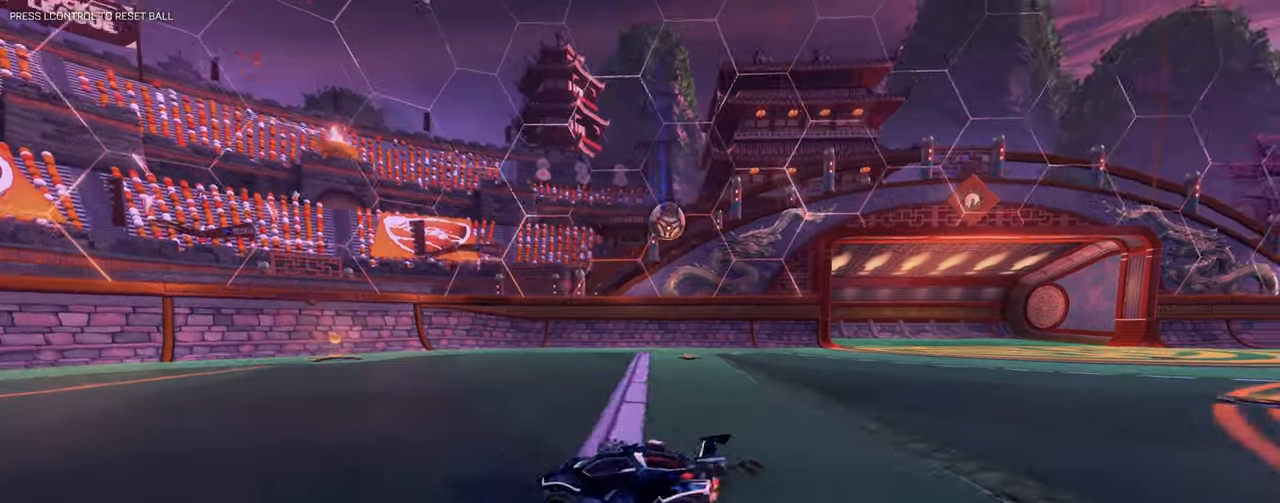
{"keys": ["w"], "mouse": ["left"], "events": [[66, "shift", "up"], [150, "mouse_left", "down"], [350, "a", "up"]]}
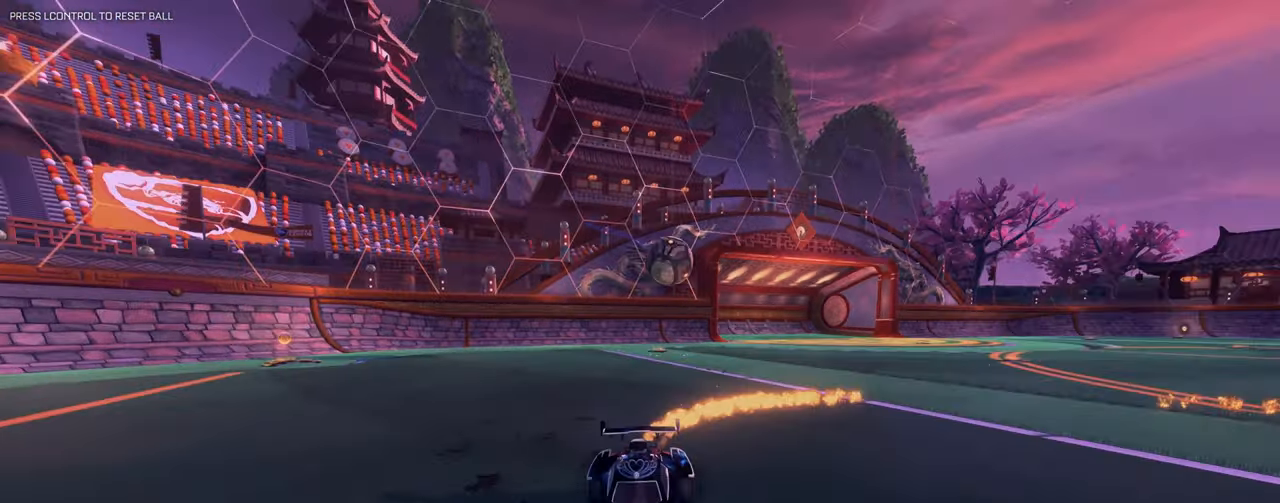
{"keys": ["a", "shift", "w"], "mouse": [], "events": [[34, "d", "down"], [34, "mouse_left", "up"], [367, "a", "down"], [367, "d", "up"], [501, "shift", "down"]]}
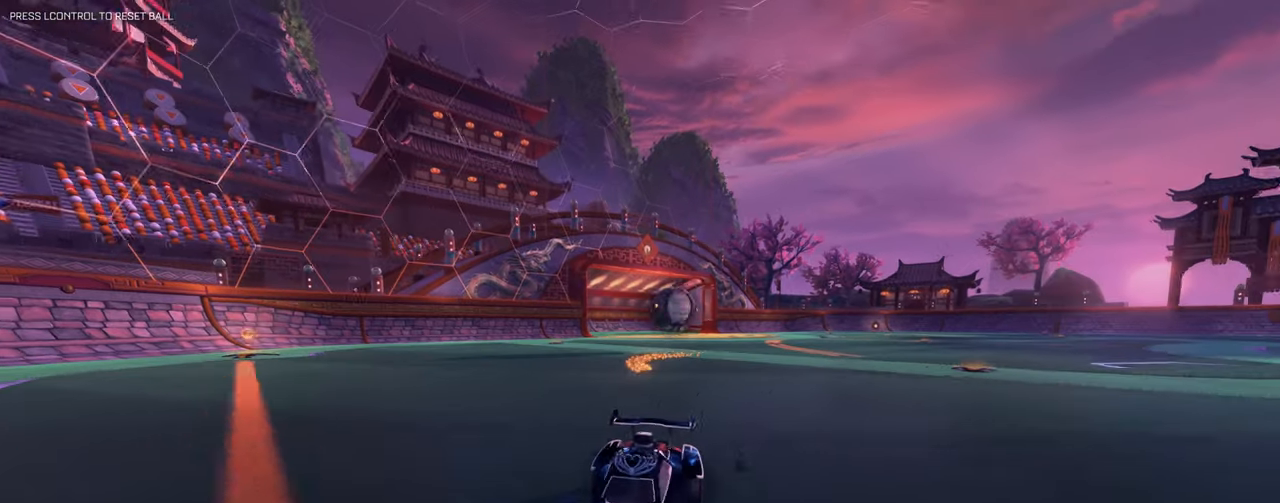
{"keys": ["a", "w"], "mouse": ["left"], "events": [[183, "shift", "up"], [333, "mouse_left", "down"]]}
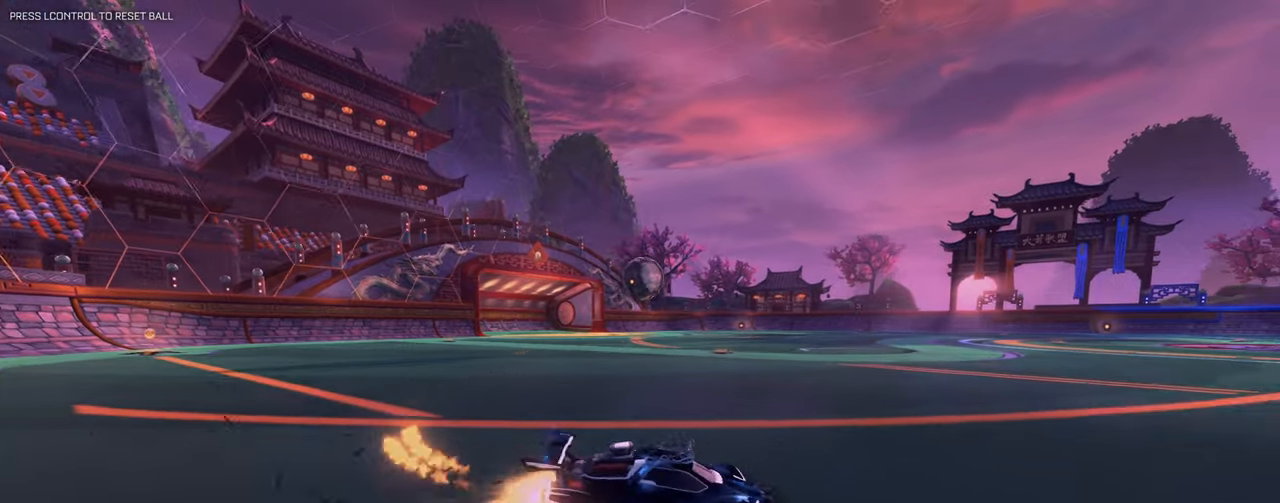
{"keys": ["d", "w"], "mouse": [], "events": [[67, "mouse_left", "up"], [384, "a", "up"], [434, "d", "down"]]}
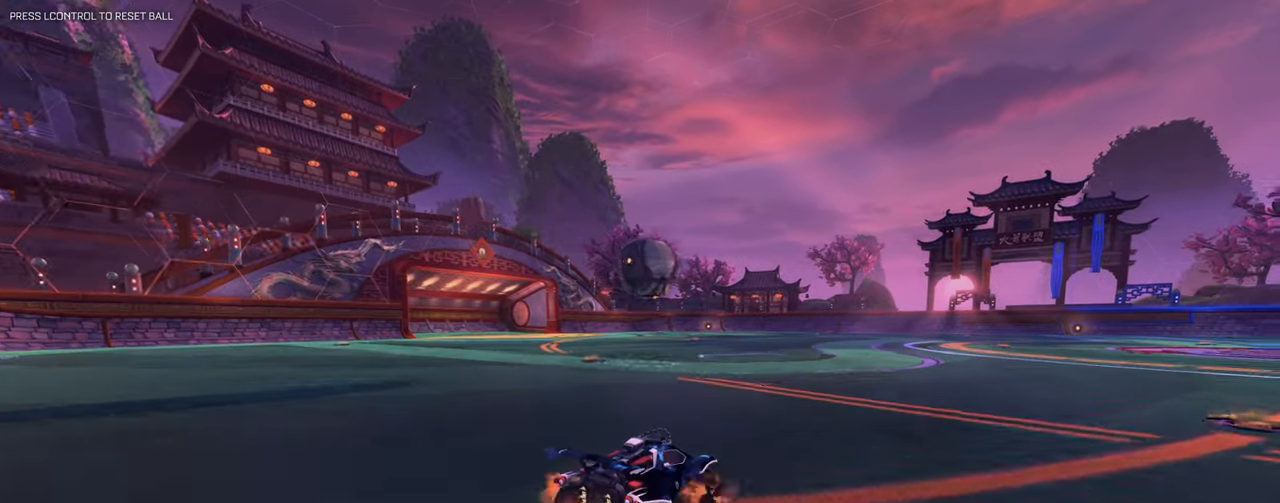
{"keys": ["a", "w"], "mouse": ["left"], "events": [[33, "mouse_right", "down"], [83, "mouse_left", "down"], [83, "w", "up"], [167, "mouse_right", "up"], [217, "d", "up"], [267, "w", "down"], [317, "a", "down"], [317, "mouse_right", "down"], [500, "mouse_right", "up"]]}
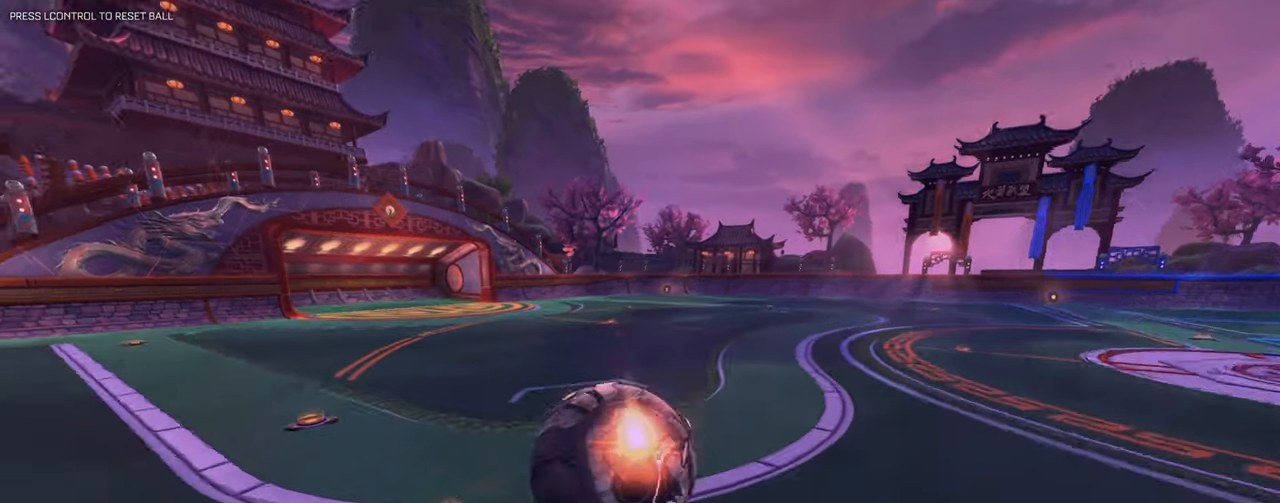
{"keys": ["a"], "mouse": [], "events": [[50, "w", "up"], [100, "mouse_left", "up"], [184, "a", "up"], [367, "a", "down"]]}
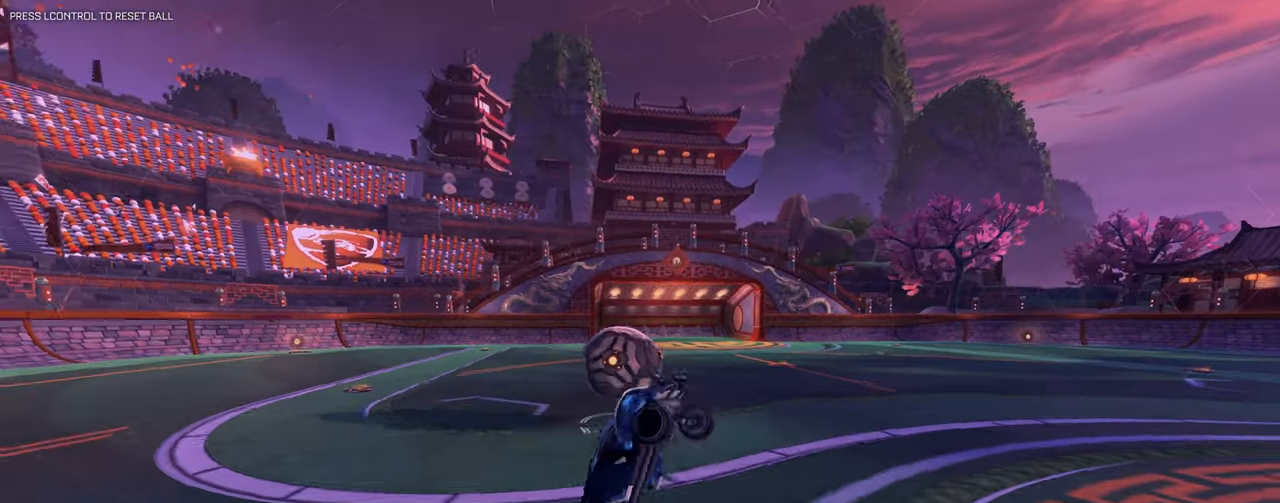
{"keys": ["a", "w"], "mouse": [], "events": [[133, "a", "up"], [333, "a", "down"], [367, "w", "down"]]}
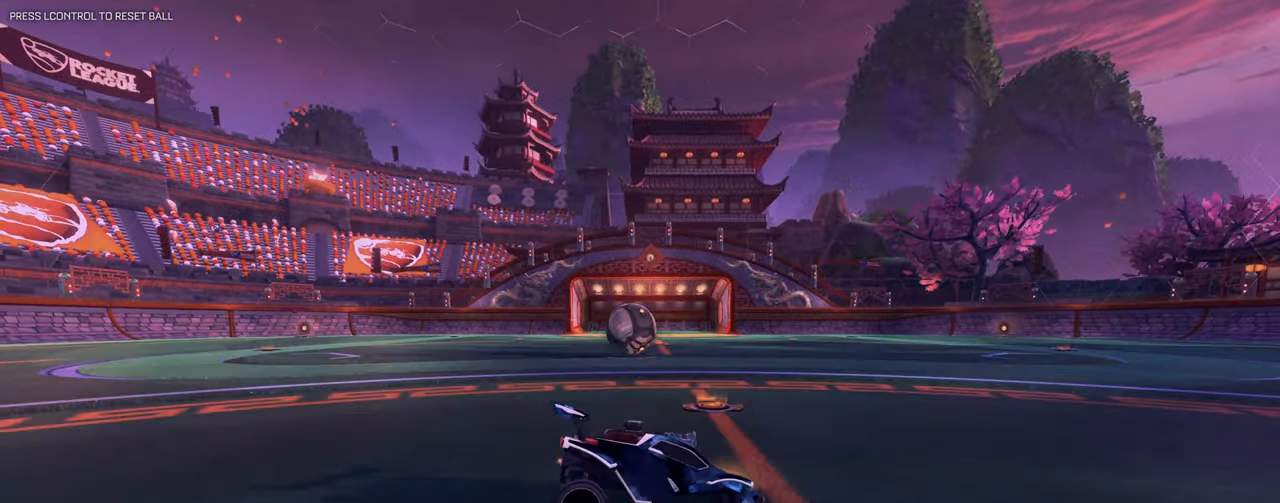
{"keys": ["w"], "mouse": ["left"], "events": [[17, "mouse_left", "down"], [434, "mouse_left", "up"], [484, "a", "up"], [484, "mouse_left", "down"]]}
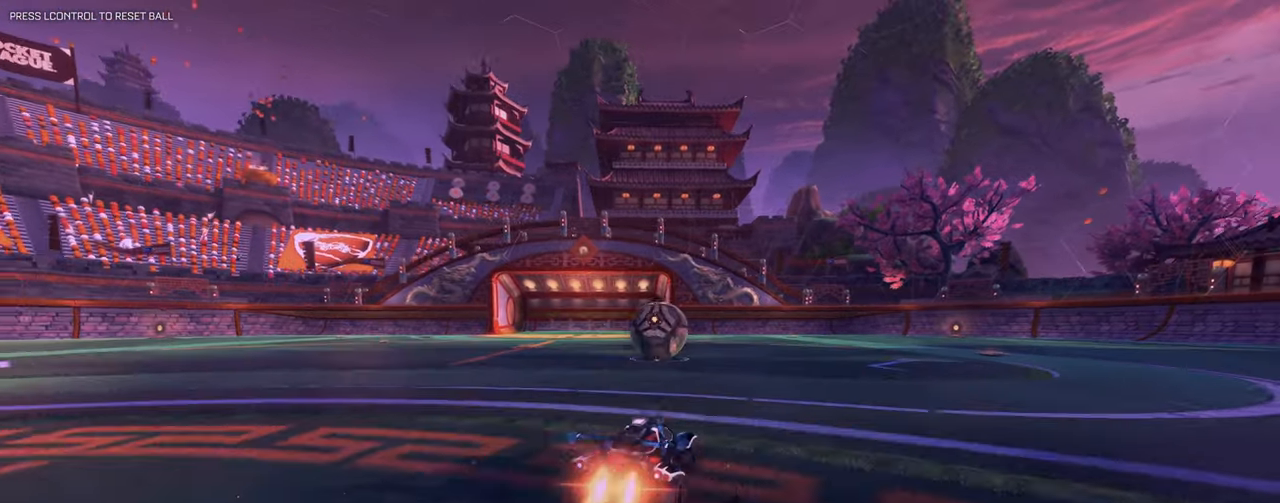
{"keys": ["w"], "mouse": [], "events": [[33, "d", "down"], [167, "d", "up"], [167, "mouse_left", "up"], [267, "d", "down"], [400, "d", "up"]]}
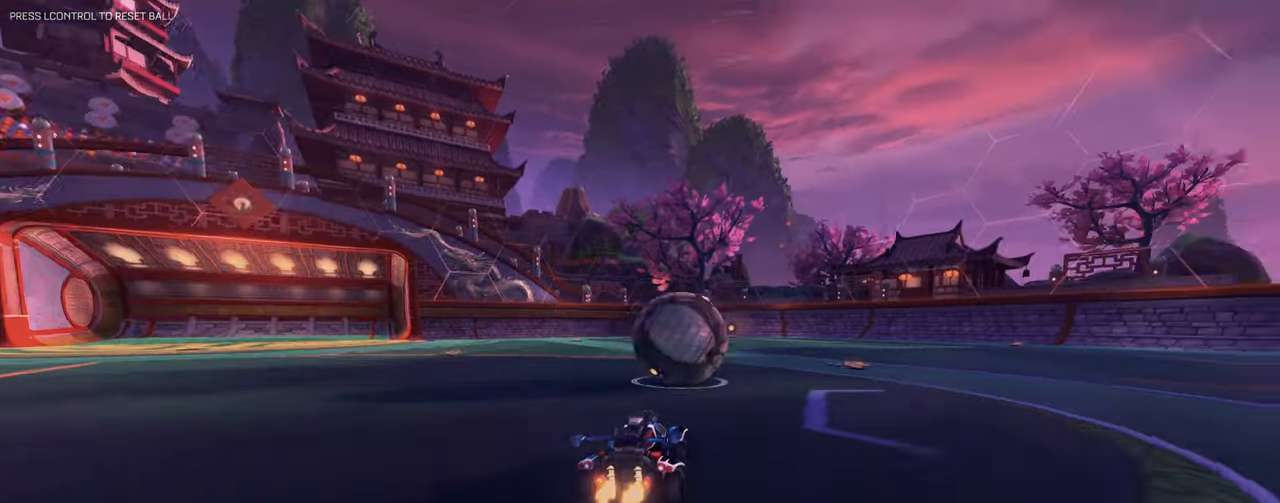
{"keys": ["d", "w"], "mouse": [], "events": [[367, "d", "down"]]}
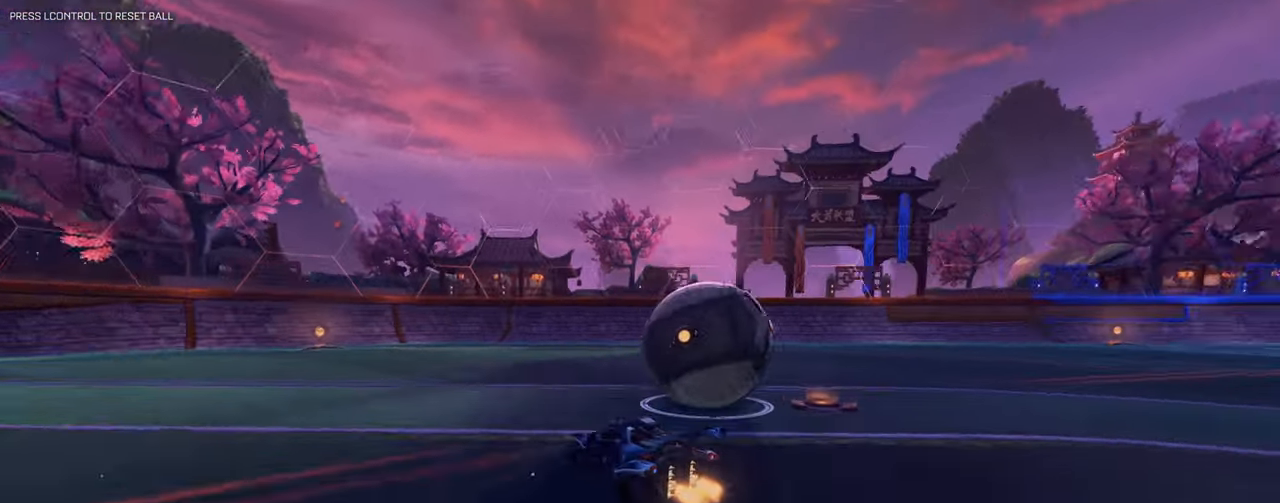
{"keys": ["d", "w"], "mouse": ["left"], "events": [[100, "w", "up"], [300, "s", "down"], [350, "s", "up"], [433, "w", "down"], [483, "mouse_left", "down"]]}
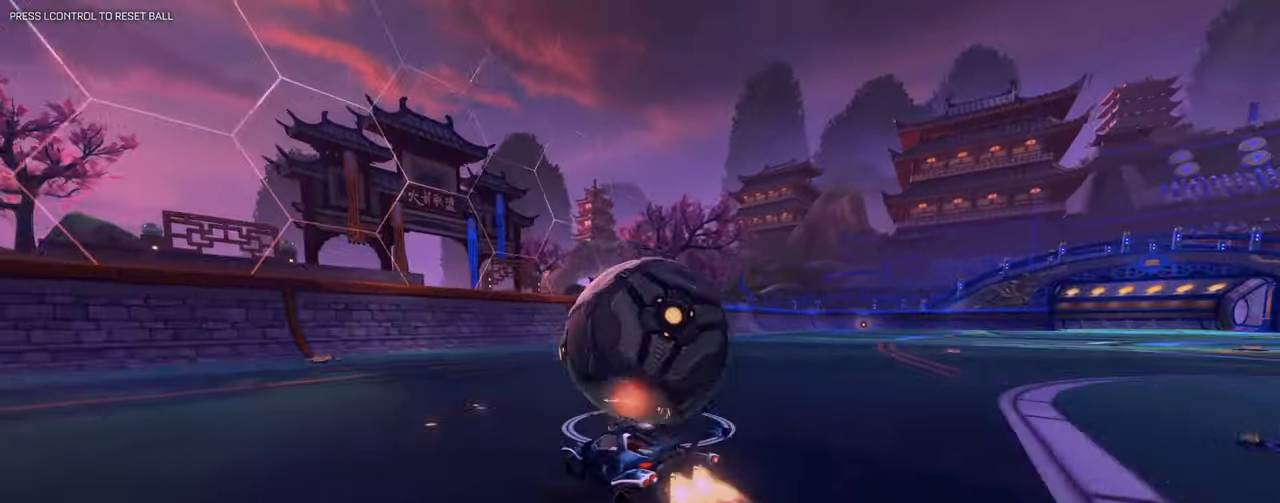
{"keys": [], "mouse": [], "events": [[34, "d", "up"], [117, "a", "down"], [217, "a", "up"], [267, "d", "down"], [317, "mouse_left", "up"], [401, "d", "up"], [401, "w", "up"]]}
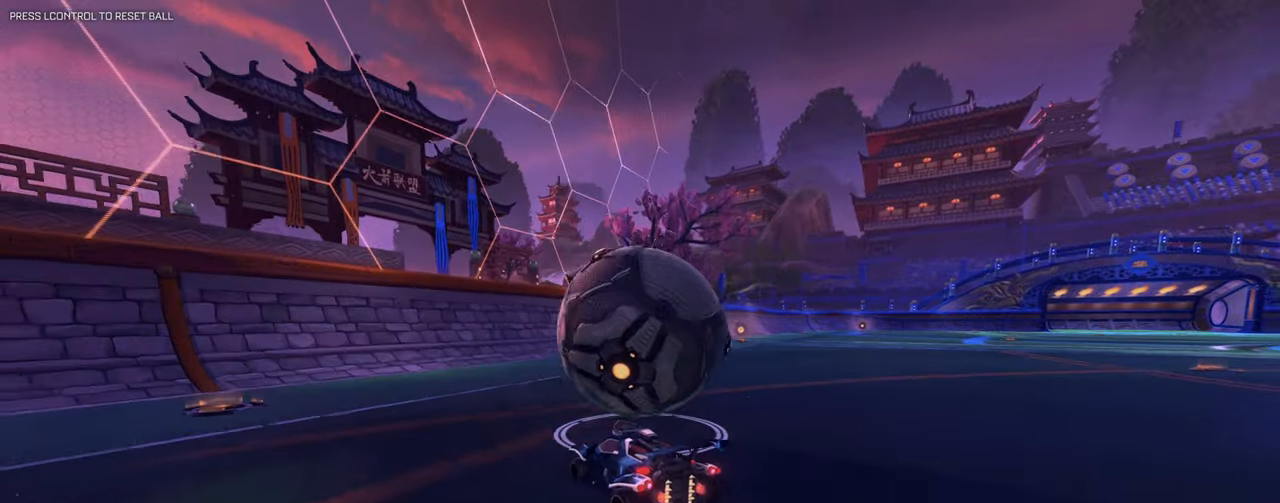
{"keys": ["w"], "mouse": [], "events": [[350, "a", "down"], [417, "w", "down"], [467, "a", "up"]]}
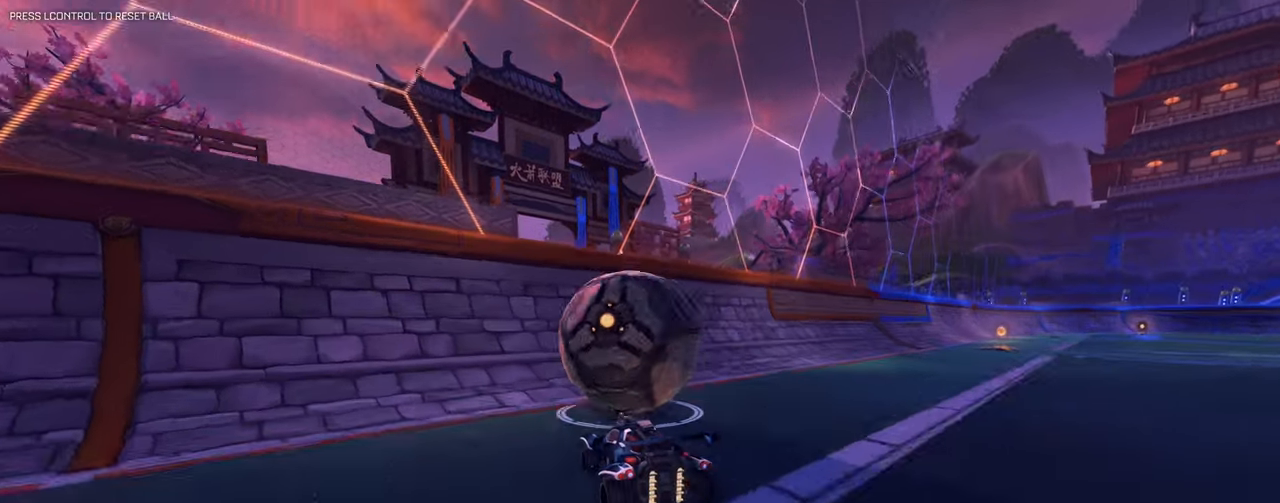
{"keys": ["w"], "mouse": ["left"], "events": [[434, "mouse_left", "down"]]}
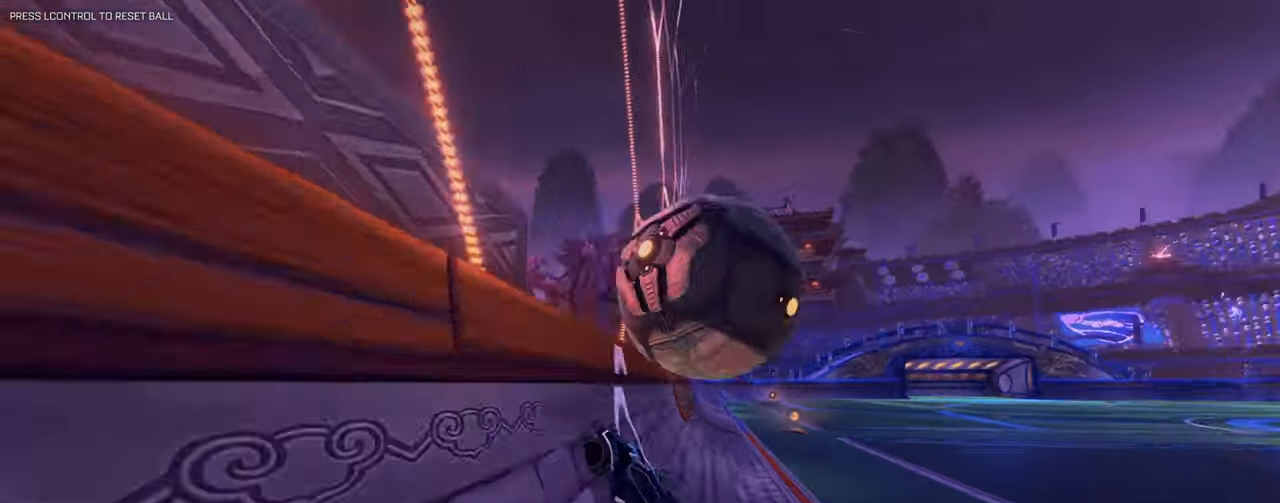
{"keys": [], "mouse": ["left", "right"], "events": [[33, "d", "down"], [217, "mouse_right", "down"], [267, "w", "up"], [317, "d", "up"], [317, "mouse_right", "up"], [400, "mouse_right", "down"]]}
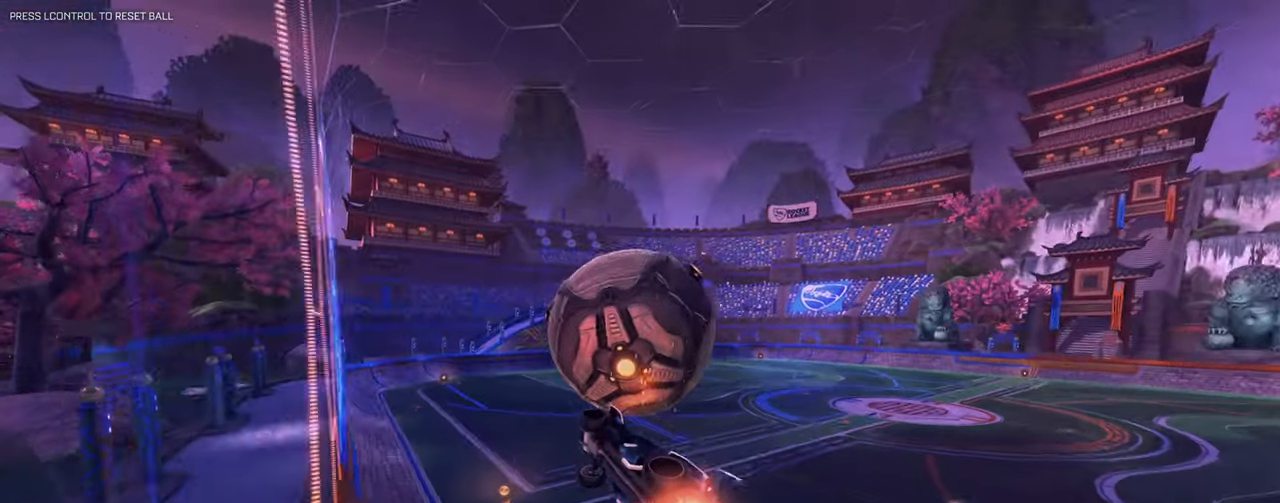
{"keys": ["d", "q", "s"], "mouse": ["left"], "events": [[50, "mouse_right", "up"], [84, "mouse_left", "up"], [134, "d", "down"], [134, "s", "down"], [234, "mouse_left", "down"], [317, "q", "down"], [367, "d", "up"], [467, "d", "down"]]}
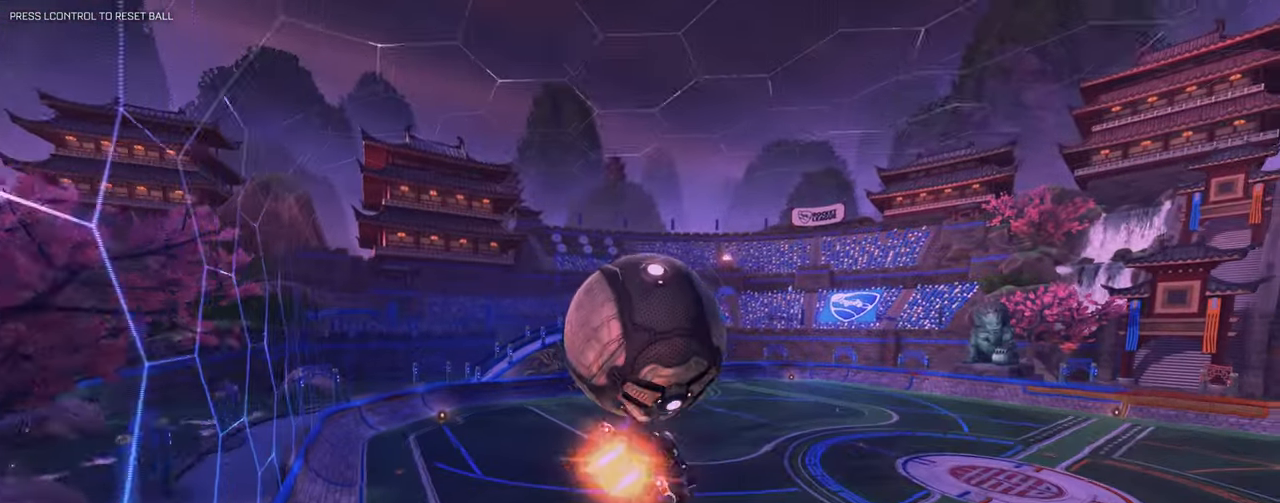
{"keys": ["q", "s"], "mouse": [], "events": [[66, "q", "up"], [150, "mouse_left", "up"], [300, "q", "down"], [383, "d", "up"]]}
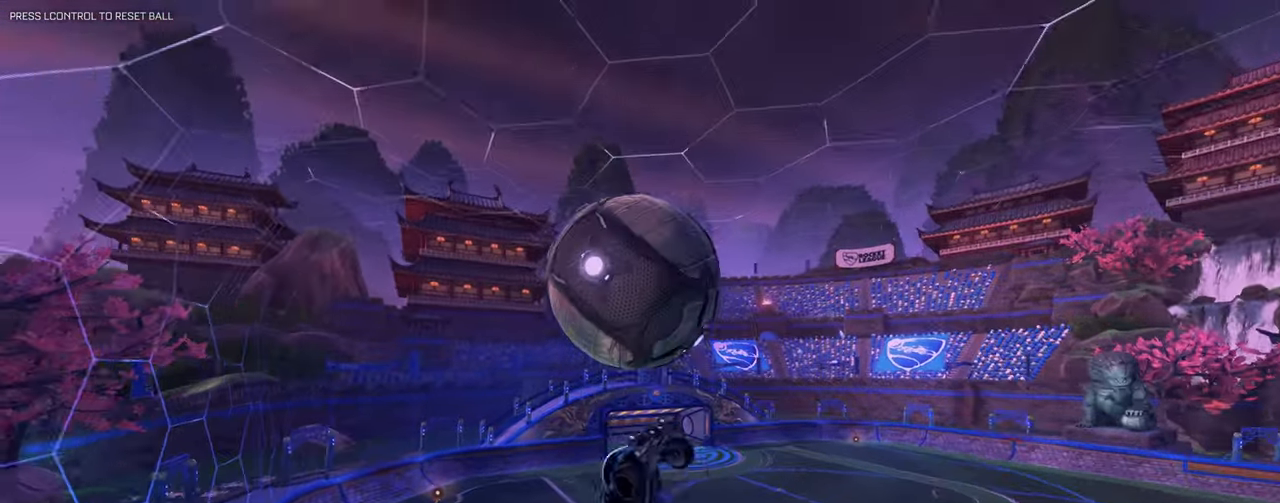
{"keys": ["d", "q", "s"], "mouse": [], "events": [[34, "d", "down"], [34, "mouse_left", "down"], [67, "s", "up"], [267, "d", "up"], [267, "mouse_left", "up"], [351, "space", "down"], [451, "s", "down"], [501, "d", "down"], [501, "space", "up"]]}
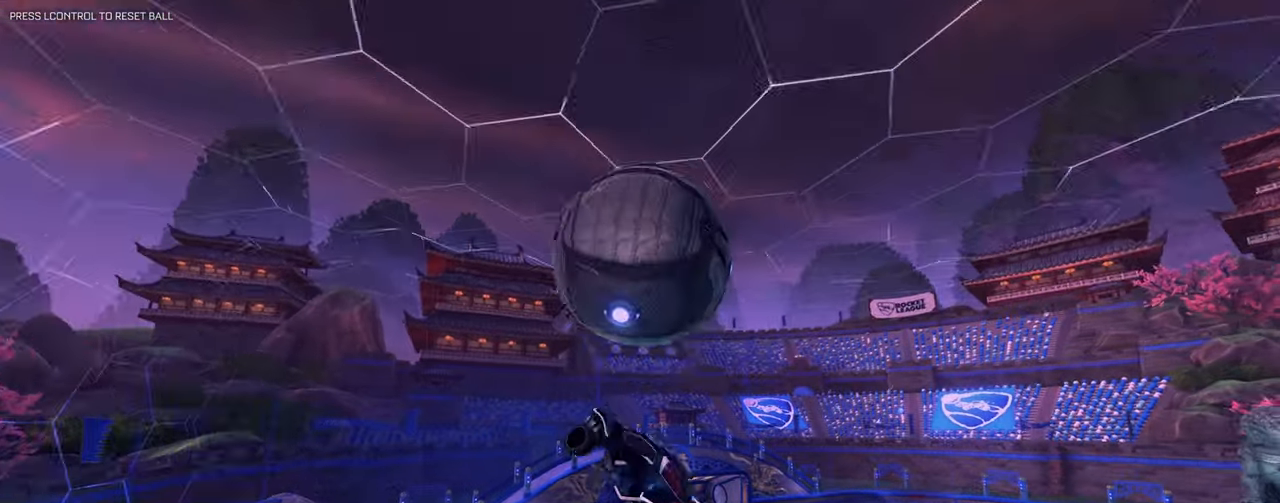
{"keys": ["d", "q", "s"], "mouse": [], "events": [[50, "q", "up"], [183, "s", "up"], [267, "mouse_left", "down"], [283, "d", "up"], [283, "q", "down"], [333, "d", "down"], [333, "mouse_left", "up"], [367, "s", "down"]]}
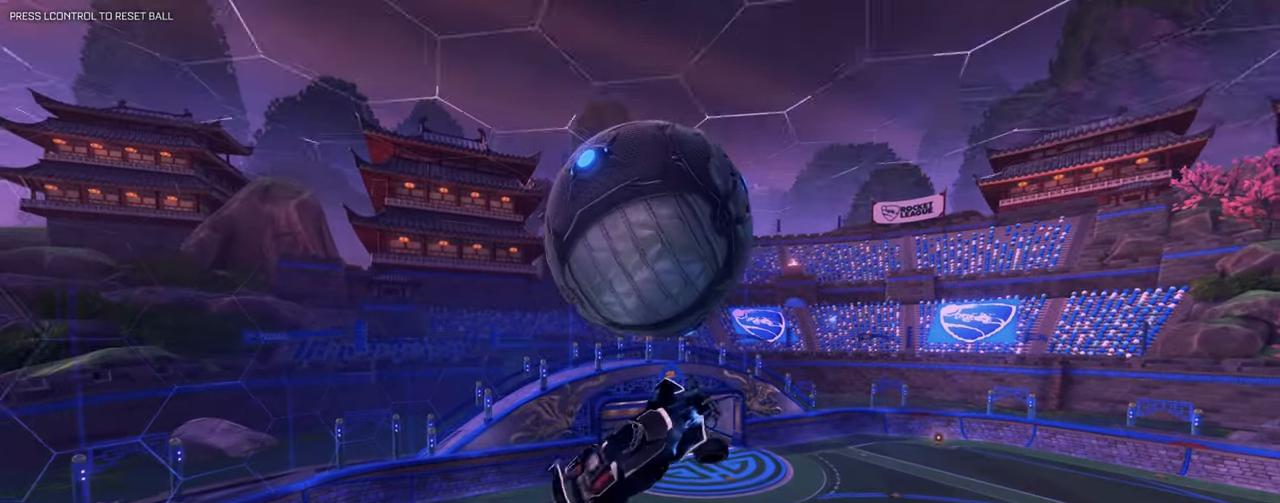
{"keys": ["d", "q"], "mouse": [], "events": [[200, "mouse_left", "down"], [250, "d", "up"], [334, "d", "down"], [434, "mouse_left", "up"], [484, "s", "up"]]}
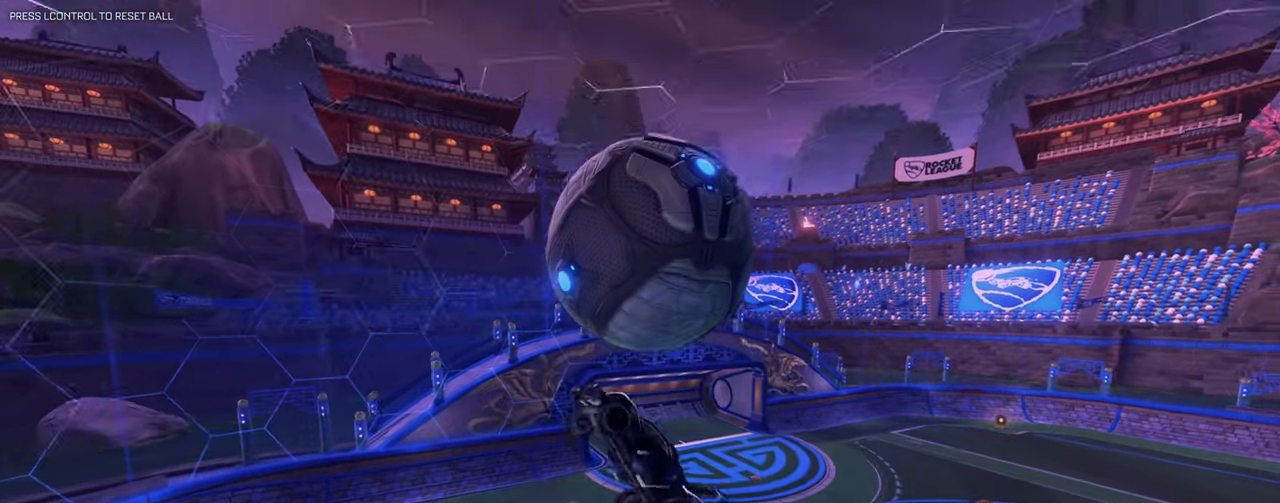
{"keys": ["q"], "mouse": ["left"], "events": [[66, "q", "up"], [167, "w", "down"], [217, "mouse_left", "down"], [267, "d", "up"], [267, "q", "down"], [417, "w", "up"]]}
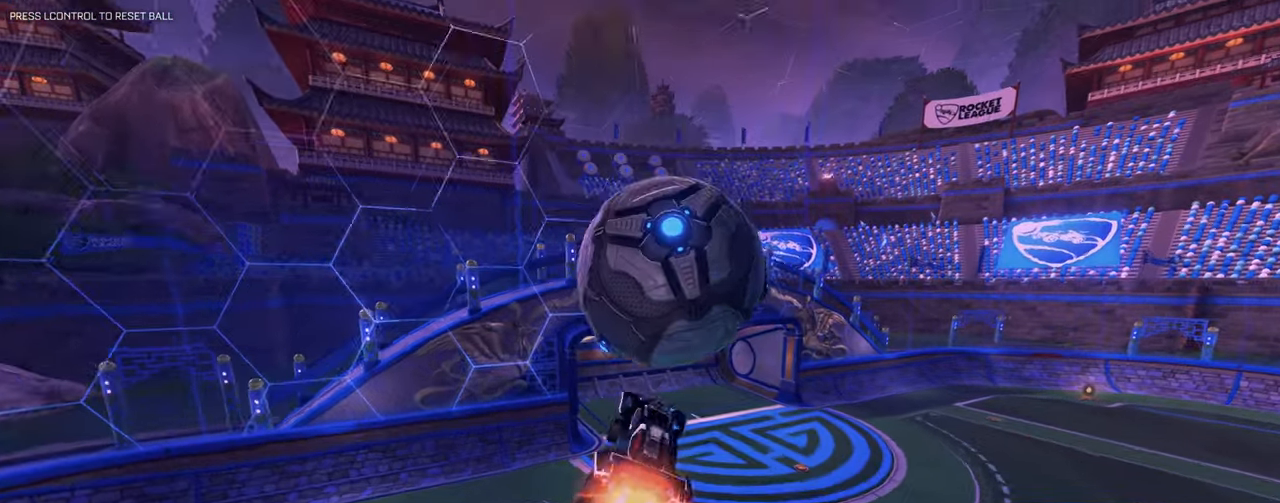
{"keys": ["q"], "mouse": ["left"], "events": [[17, "d", "down"], [117, "s", "down"], [200, "q", "up"], [250, "q", "down"], [484, "d", "up"], [484, "s", "up"]]}